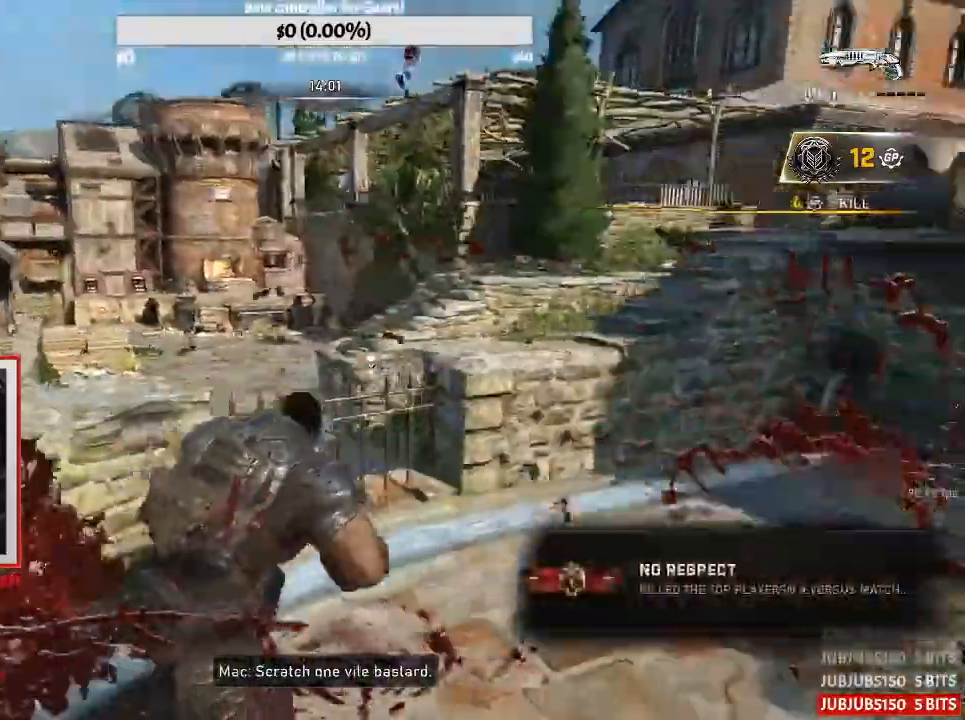
Gameplay with a controller (Xbox layout); each line is a JSON object with the inputs held at the frame after it (dt_ms = milliseconds from this image to that frame). "button_events" lists button changes between this image and that frame as [ms after this image, input, new state], when the widget could be followed in between (sticks are given only as held states).
{"dt_ms": 500, "buttons": [], "left_stick": "down-right", "right_stick": "right", "button_events": [[367, "A", "up"]]}
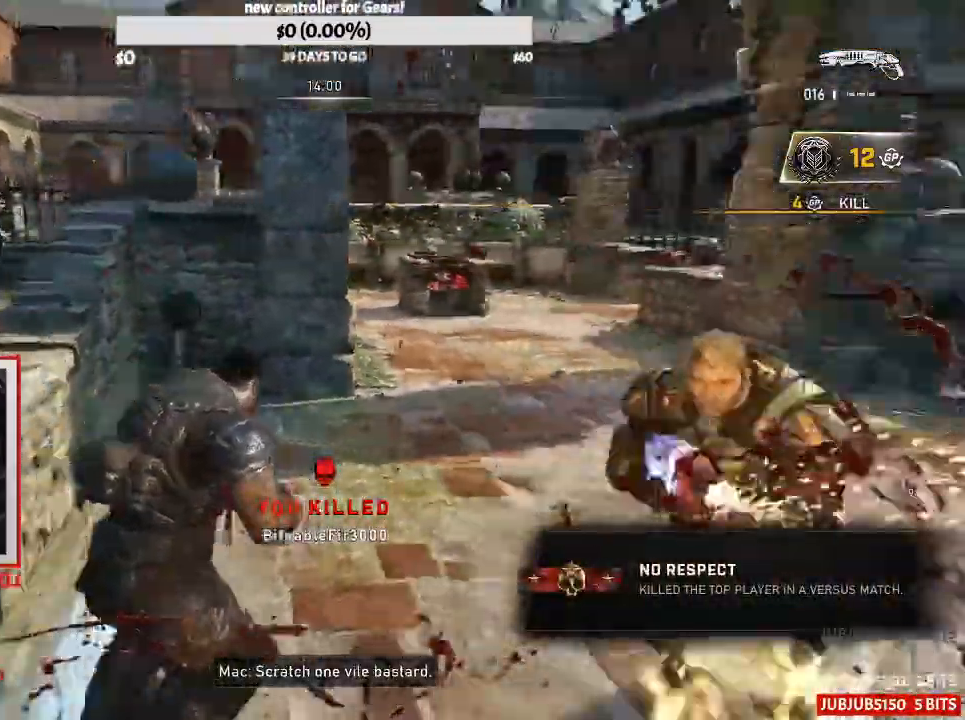
{"dt_ms": 500, "buttons": ["A"], "left_stick": "up-left", "right_stick": "center", "button_events": [[83, "A", "down"], [117, "R2", "down"], [350, "R2", "up"]]}
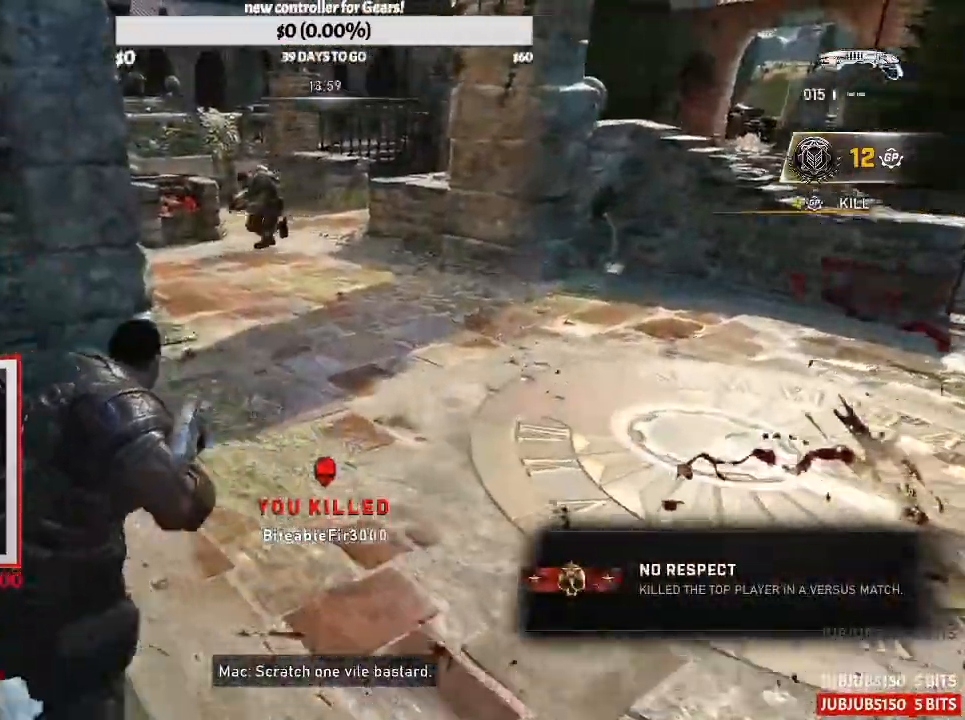
{"dt_ms": 500, "buttons": ["A"], "left_stick": "up", "right_stick": "center", "button_events": []}
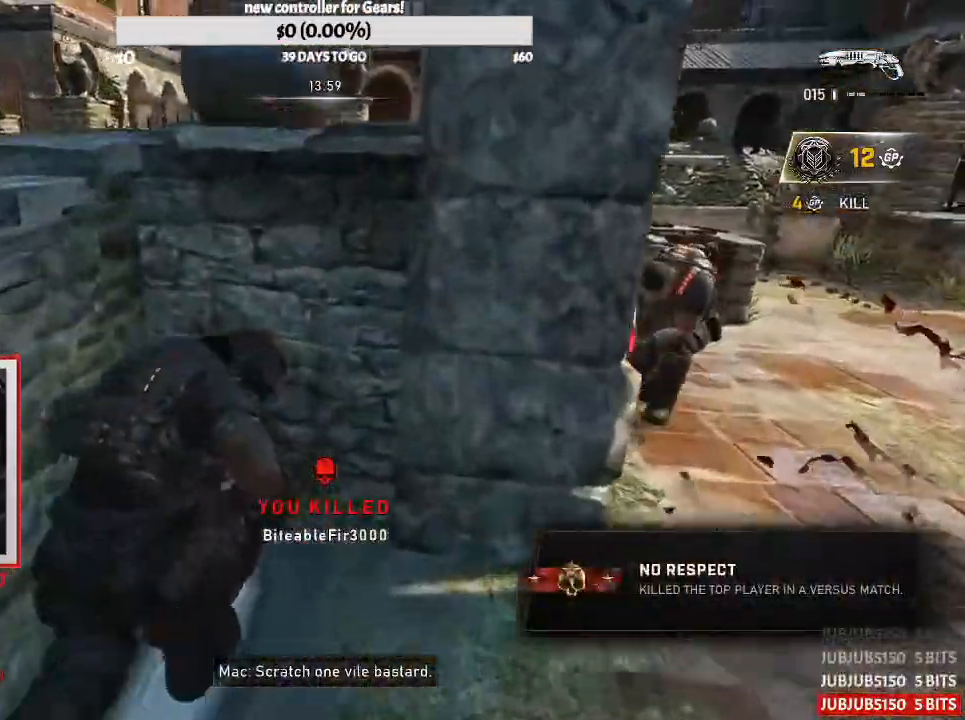
{"dt_ms": 1000, "buttons": ["A"], "left_stick": "up", "right_stick": "left", "button_events": [[100, "A", "up"], [400, "A", "down"], [417, "R2", "down"], [517, "R2", "up"], [533, "A", "up"], [617, "A", "down"], [683, "A", "up"], [750, "A", "down"]]}
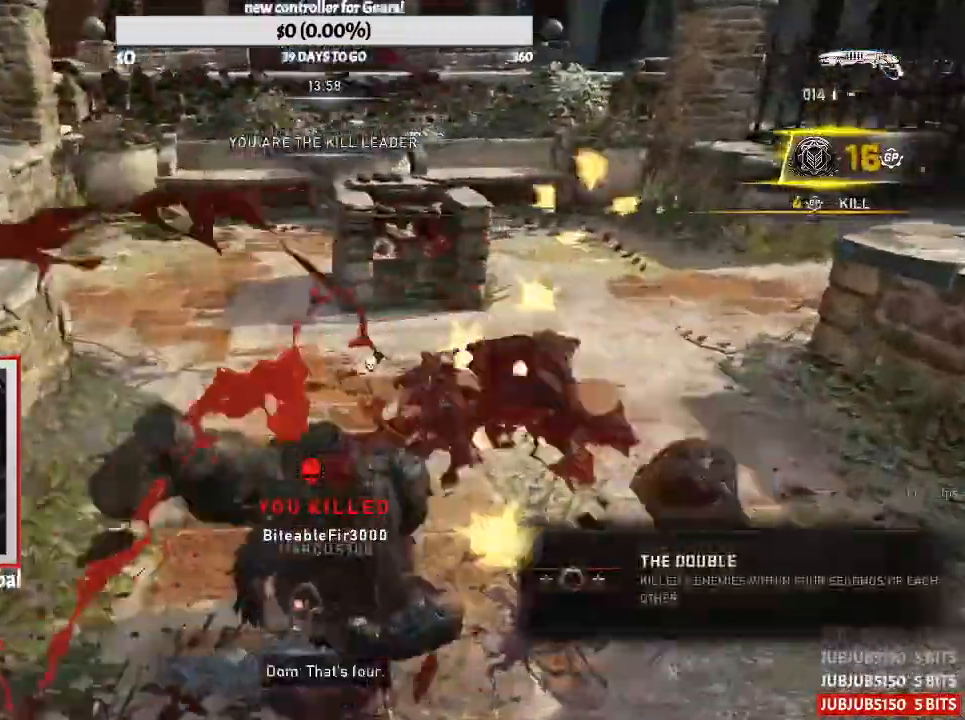
{"dt_ms": 500, "buttons": ["A"], "left_stick": "up", "right_stick": "center", "button_events": [[67, "R1", "down"], [233, "R1", "up"]]}
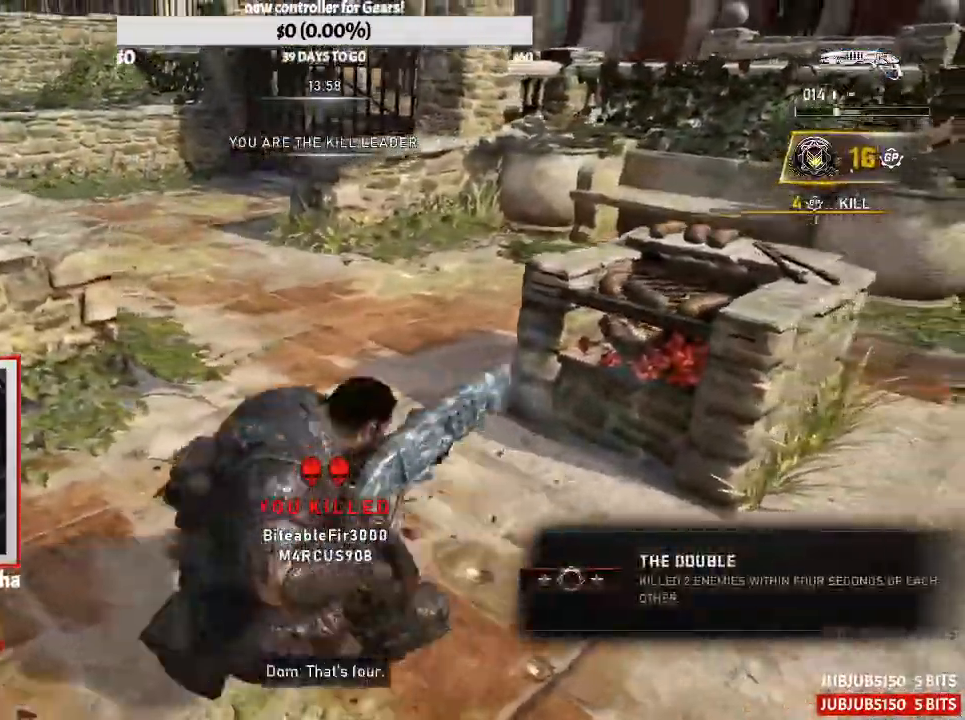
{"dt_ms": 500, "buttons": ["A"], "left_stick": "left", "right_stick": "center", "button_events": []}
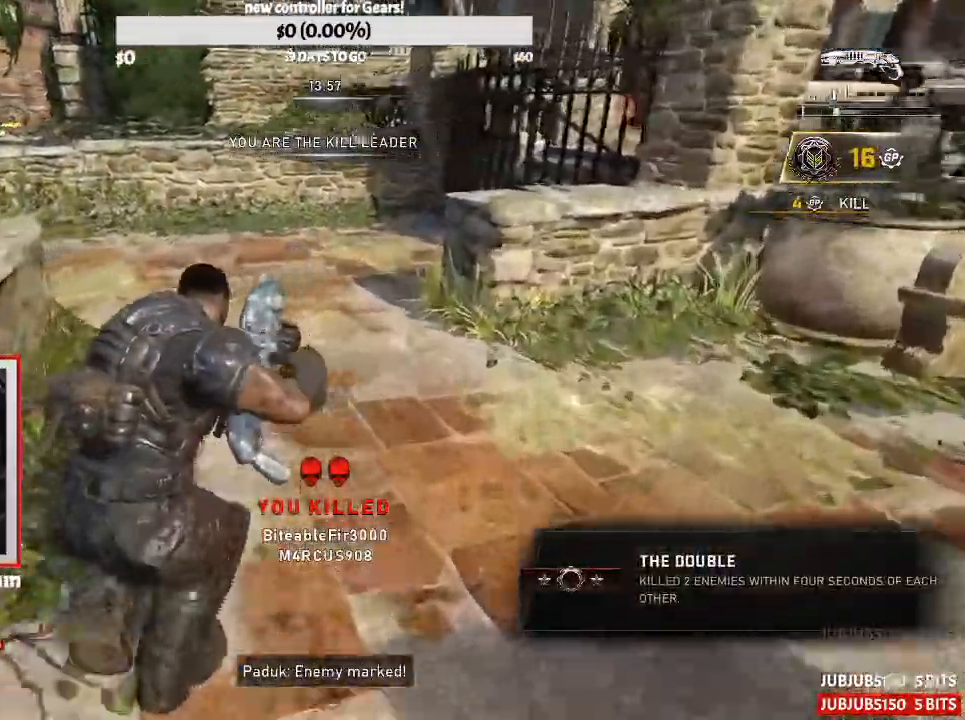
{"dt_ms": 500, "buttons": ["A", "R1"], "left_stick": "left", "right_stick": "center", "button_events": [[333, "R1", "down"]]}
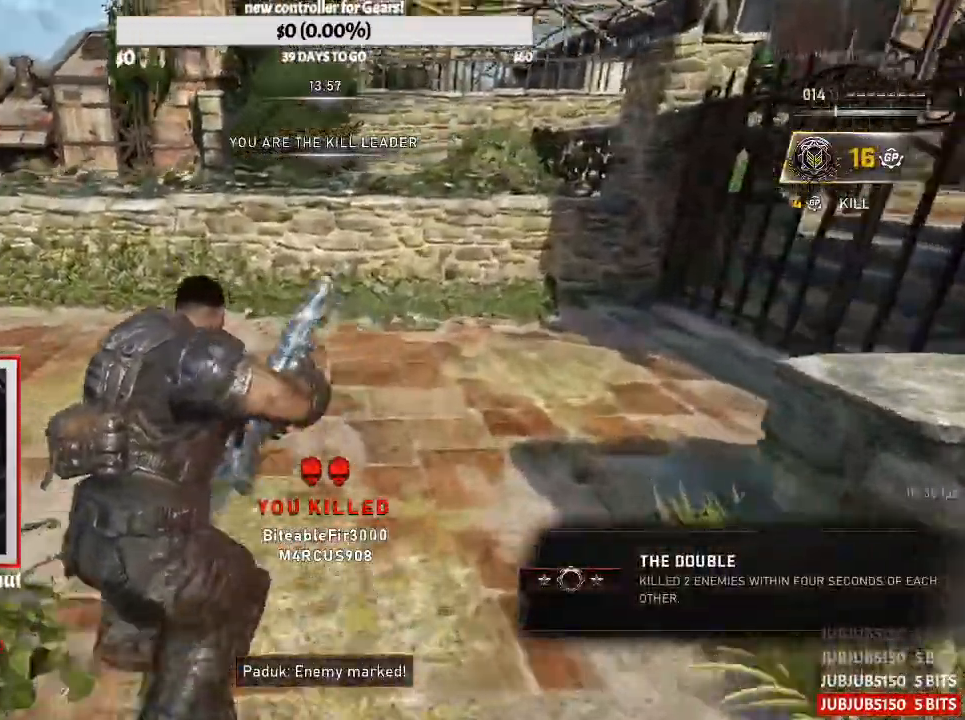
{"dt_ms": 500, "buttons": [], "left_stick": "up", "right_stick": "left", "button_events": [[33, "R1", "up"], [217, "A", "up"], [283, "A", "down"], [383, "A", "up"]]}
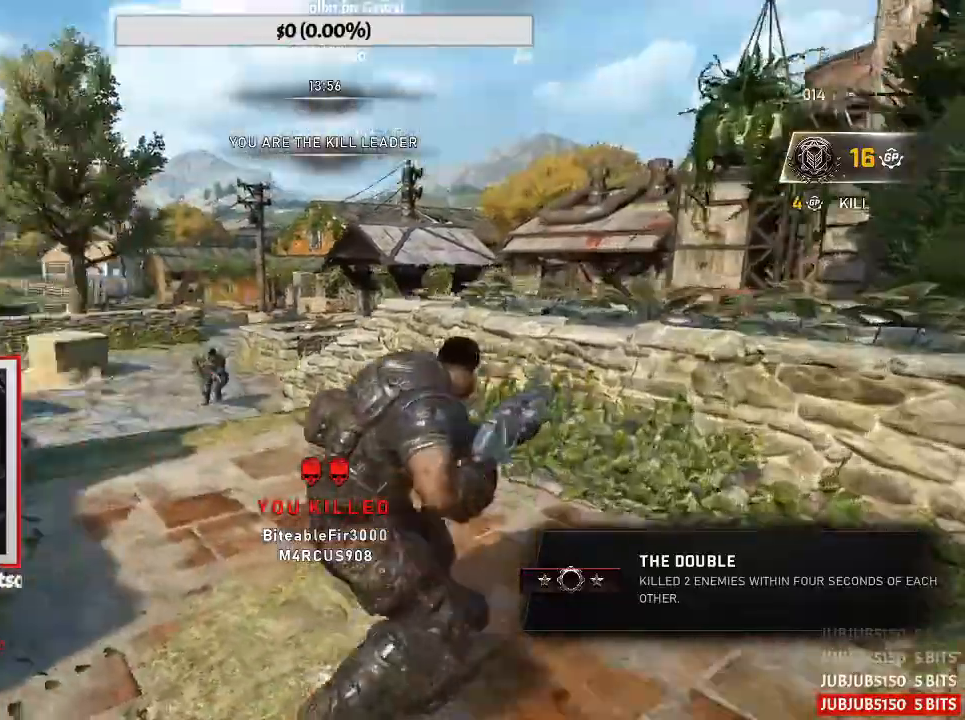
{"dt_ms": 500, "buttons": ["A"], "left_stick": "up", "right_stick": "down-right", "button_events": [[117, "A", "down"], [200, "A", "up"], [500, "A", "down"]]}
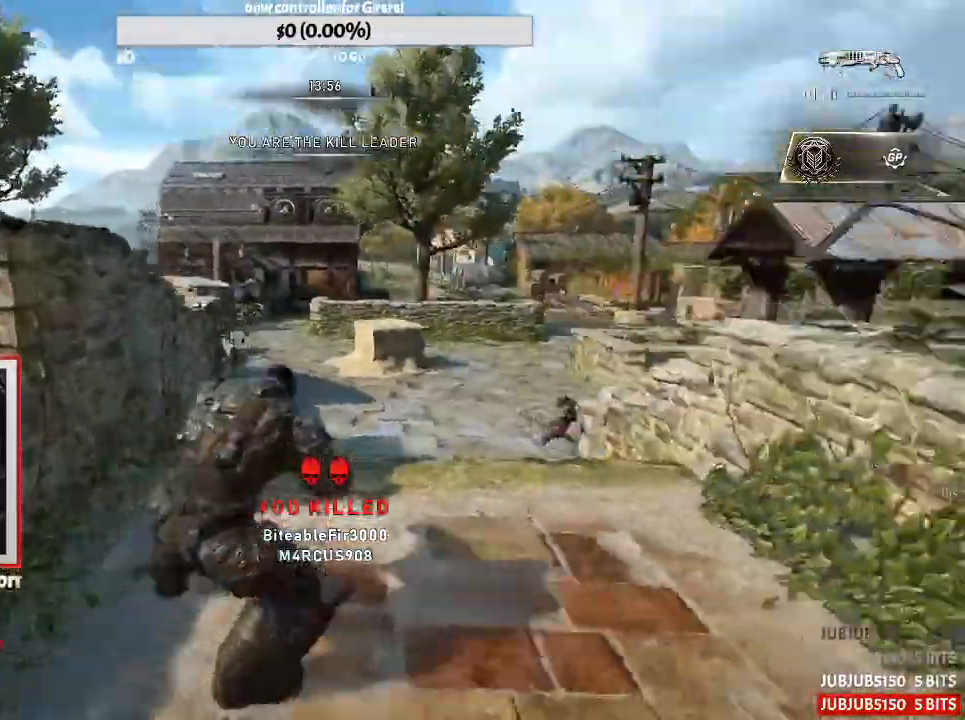
{"dt_ms": 500, "buttons": ["A"], "left_stick": "up-right", "right_stick": "center", "button_events": []}
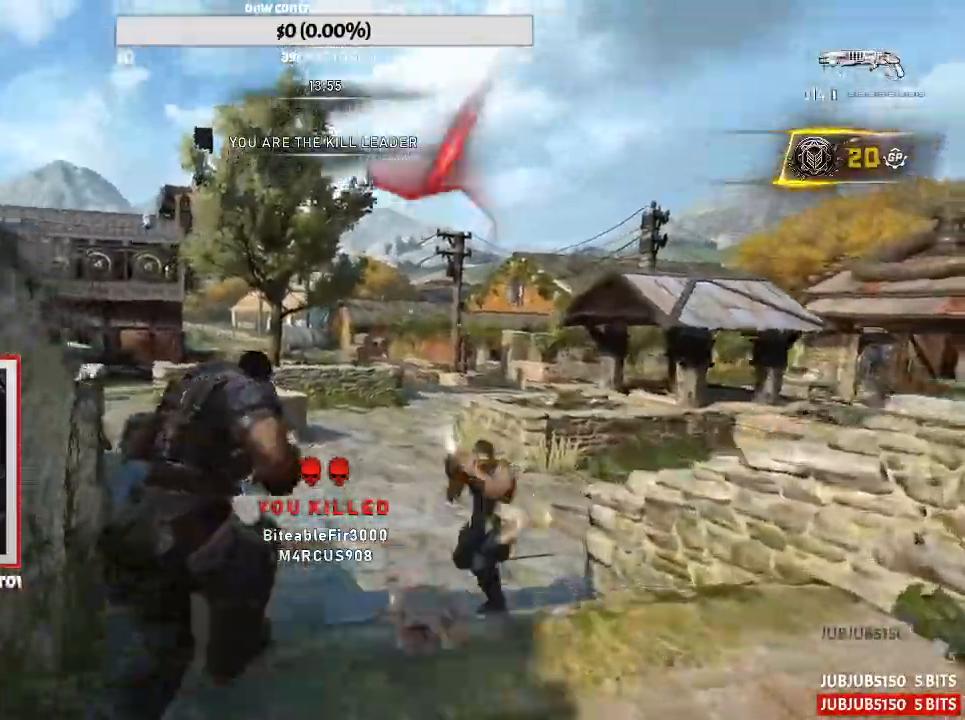
{"dt_ms": 500, "buttons": [], "left_stick": "up-right", "right_stick": "center", "button_events": [[50, "A", "up"], [200, "A", "down"], [217, "R2", "down"], [317, "A", "up"], [317, "R2", "up"]]}
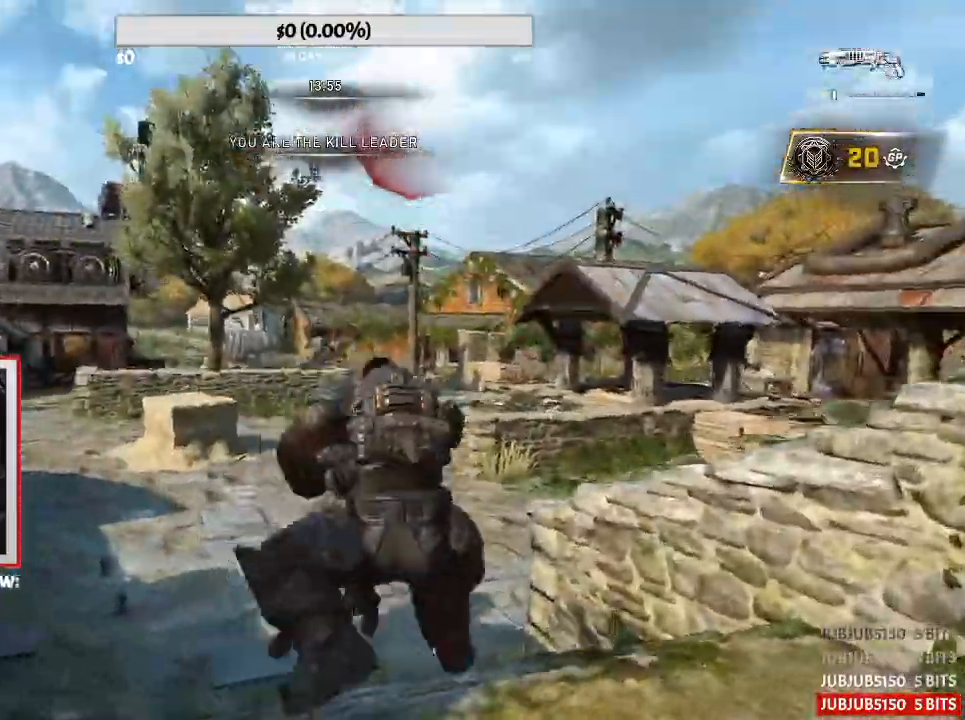
{"dt_ms": 500, "buttons": [], "left_stick": "down-left", "right_stick": "center", "button_events": []}
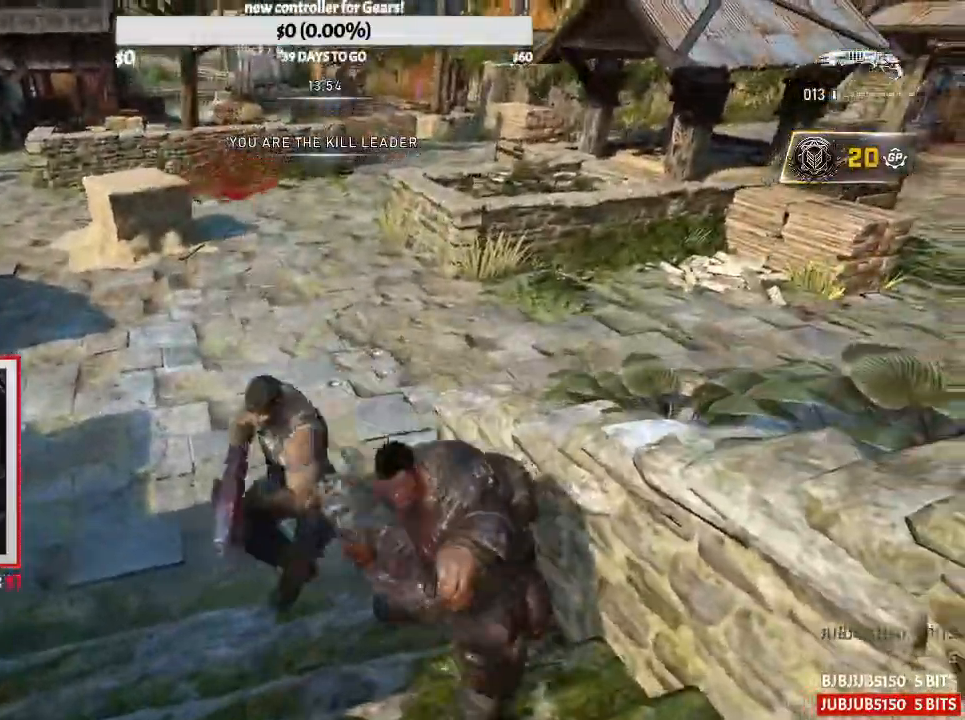
{"dt_ms": 500, "buttons": ["A"], "left_stick": "up-left", "right_stick": "center", "button_events": [[83, "A", "down"], [117, "R2", "down"], [317, "R2", "up"]]}
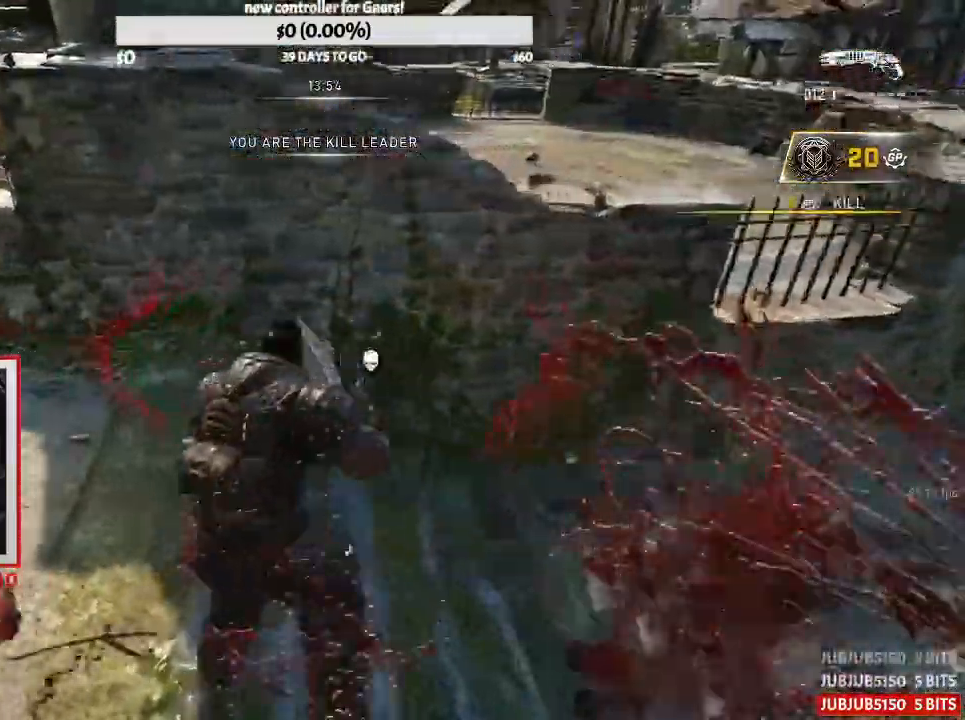
{"dt_ms": 500, "buttons": [], "left_stick": "up", "right_stick": "left", "button_events": [[133, "A", "up"]]}
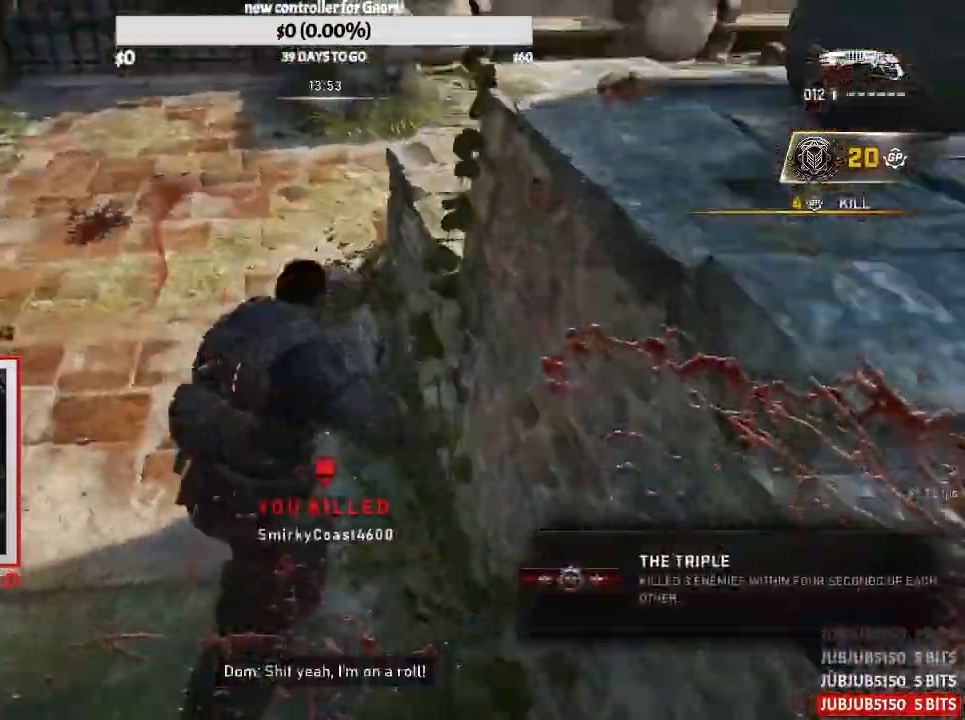
{"dt_ms": 500, "buttons": [], "left_stick": "up", "right_stick": "center", "button_events": [[317, "A", "down"], [333, "R2", "down"], [467, "A", "up"], [483, "R2", "up"]]}
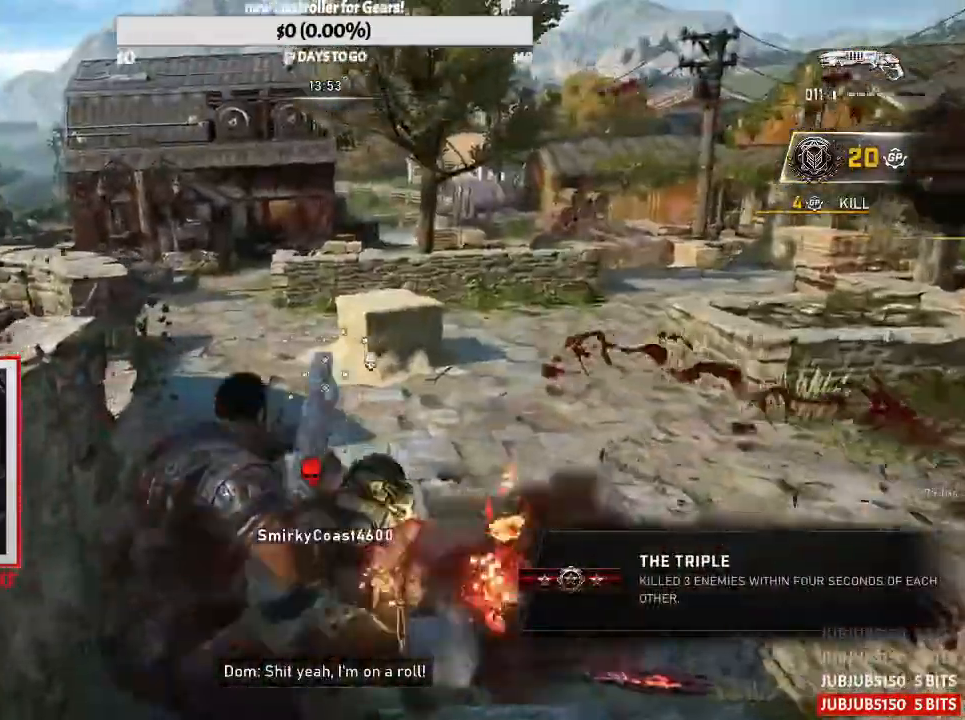
{"dt_ms": 500, "buttons": [], "left_stick": "down-left", "right_stick": "center", "button_events": []}
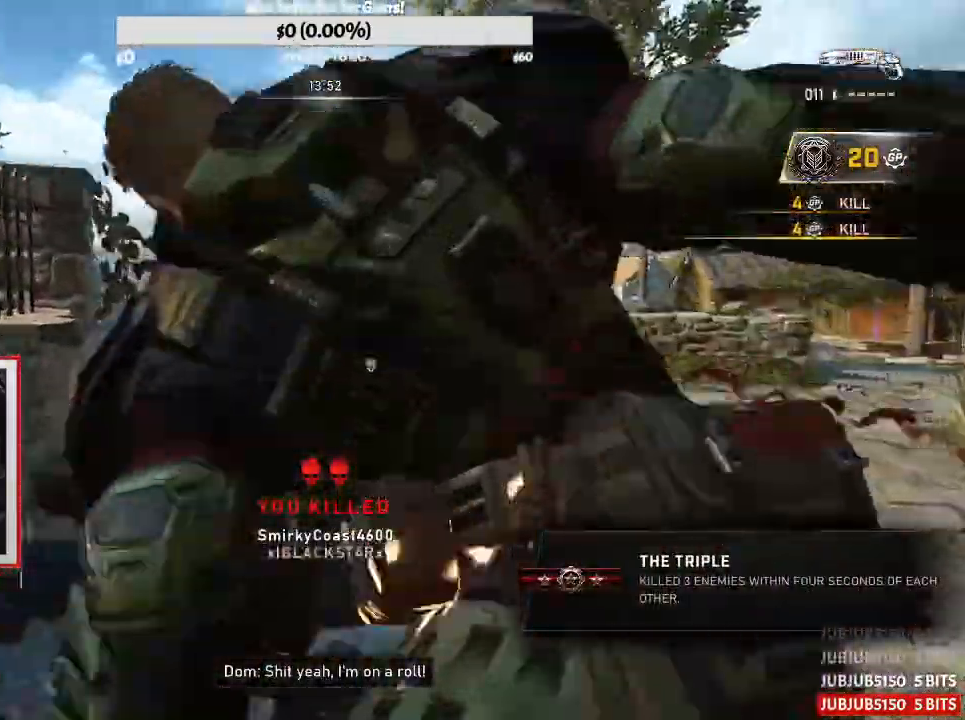
{"dt_ms": 500, "buttons": [], "left_stick": "up-left", "right_stick": "center", "button_events": []}
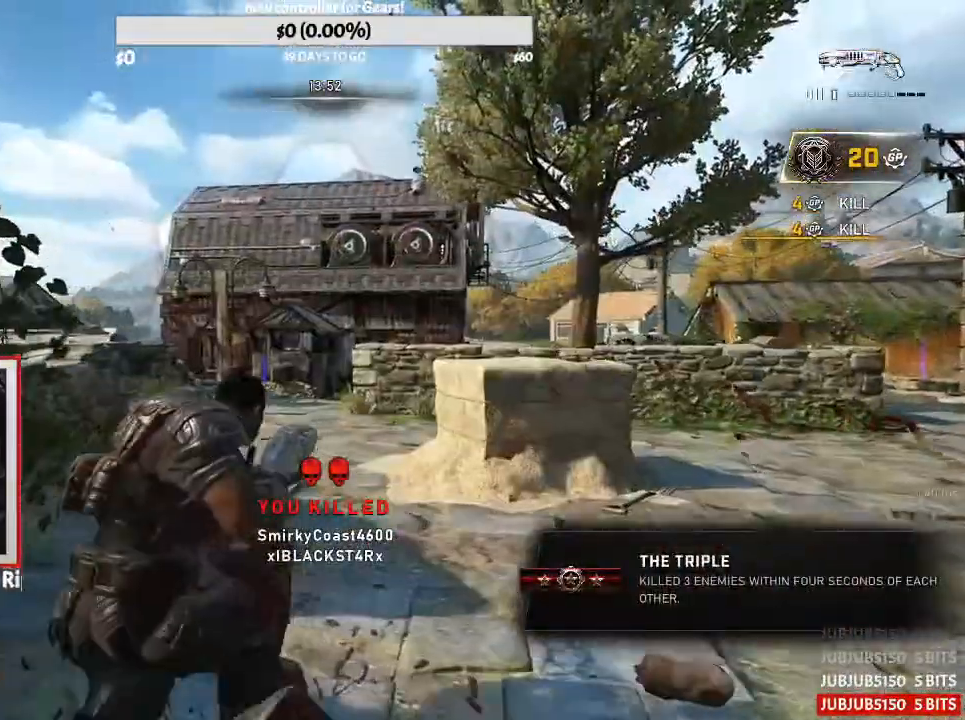
{"dt_ms": 500, "buttons": [], "left_stick": "up-right", "right_stick": "center", "button_events": []}